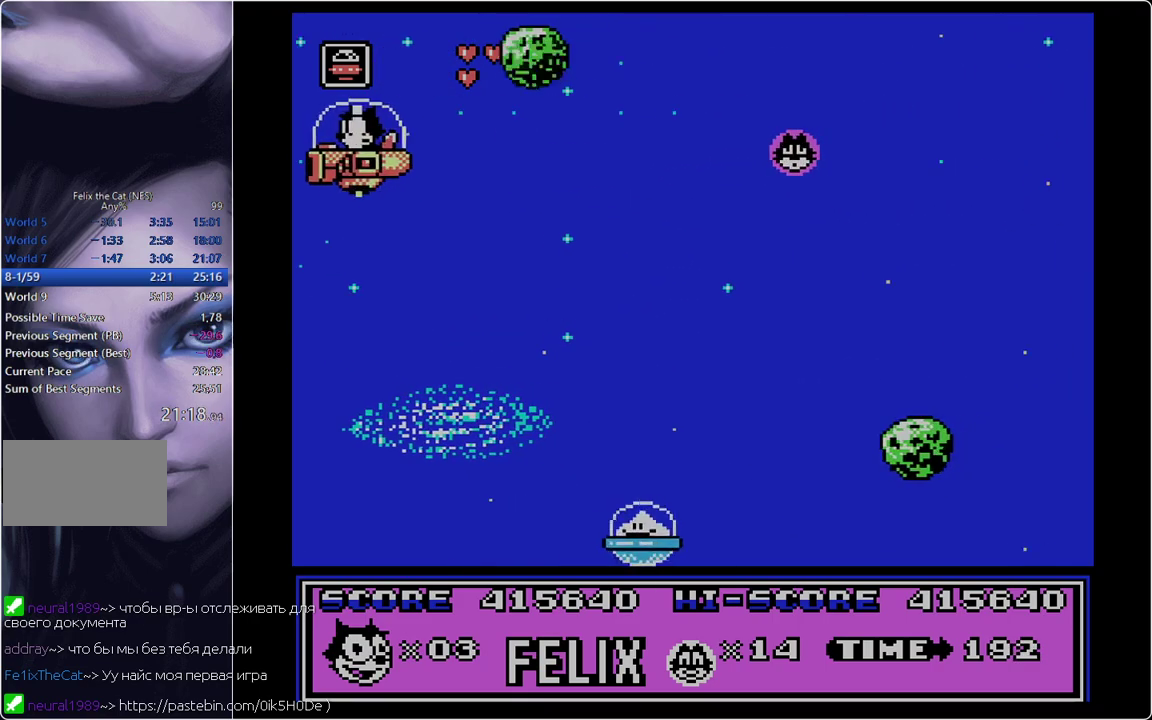
Gameplay with a controller; each line is a JSON object with the inputs held at the frame after it. "events" lists button and stick changes between this image and that frame as [ms after this image, input, new state], when the widget could be followed in between. Not read: L3 R3.
{"buttons": ["DPAD_RIGHT"], "events": [[250, "DPAD_RIGHT", "down"]]}
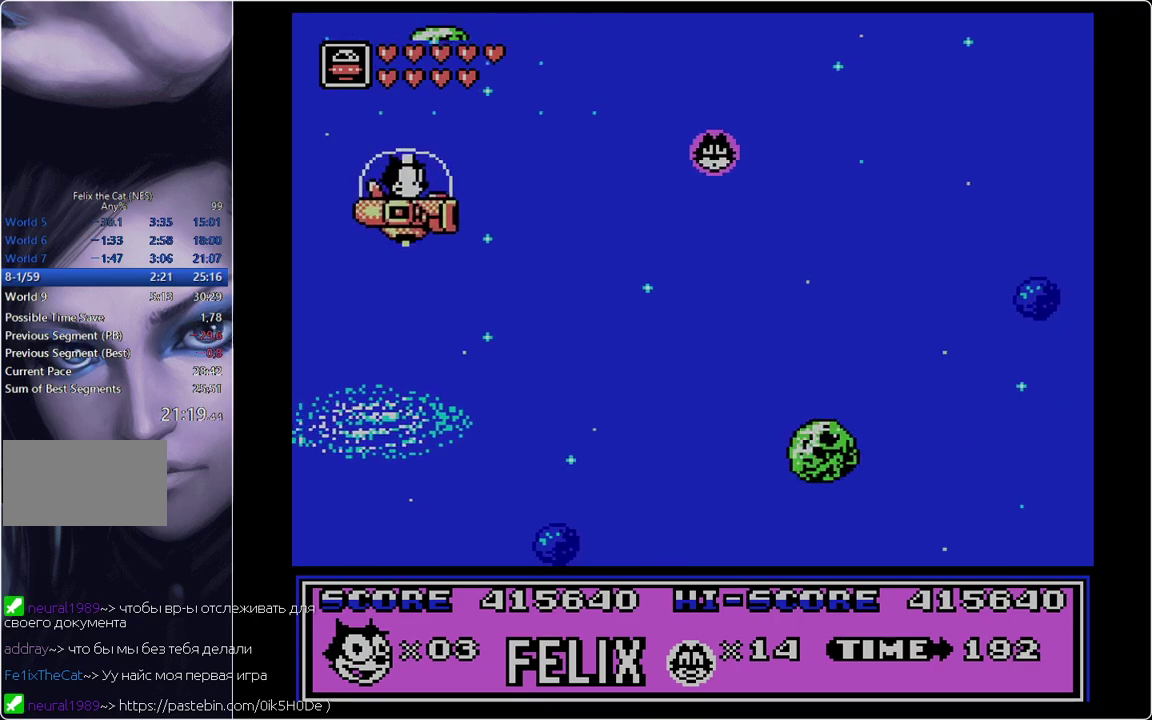
{"buttons": ["DPAD_LEFT"], "events": [[33, "DPAD_RIGHT", "up"], [184, "DPAD_LEFT", "down"]]}
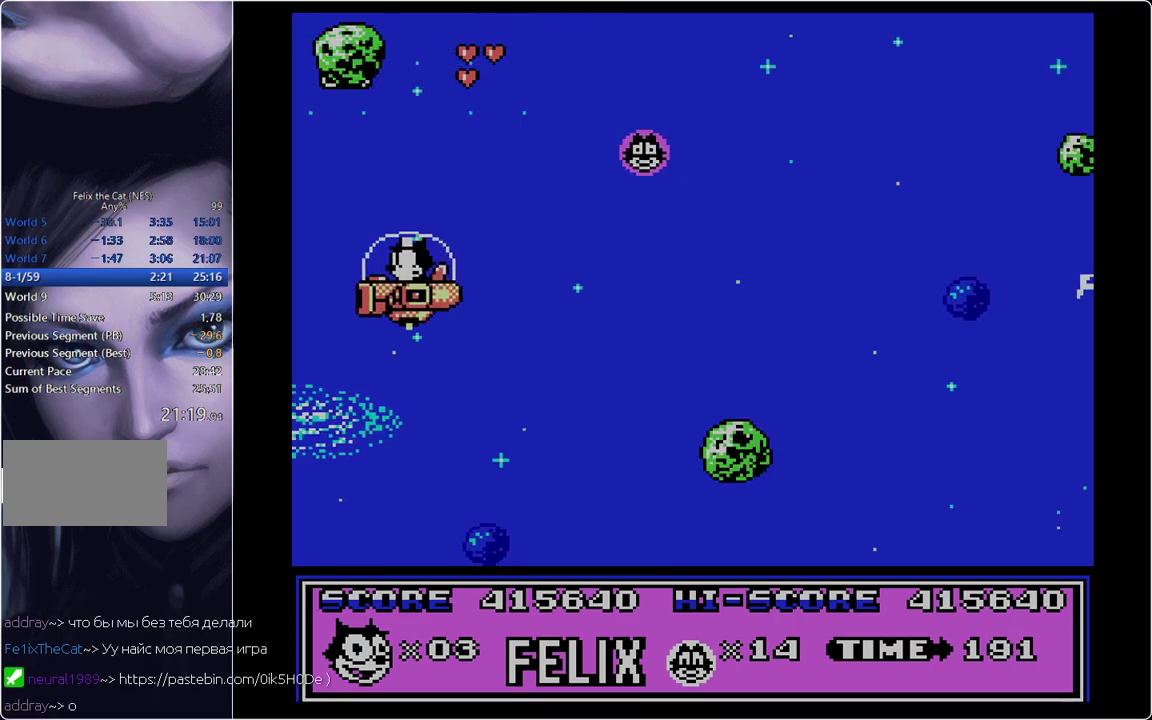
{"buttons": ["DPAD_RIGHT"], "events": [[33, "DPAD_LEFT", "up"], [83, "DPAD_RIGHT", "down"], [216, "B", "down"], [266, "B", "up"]]}
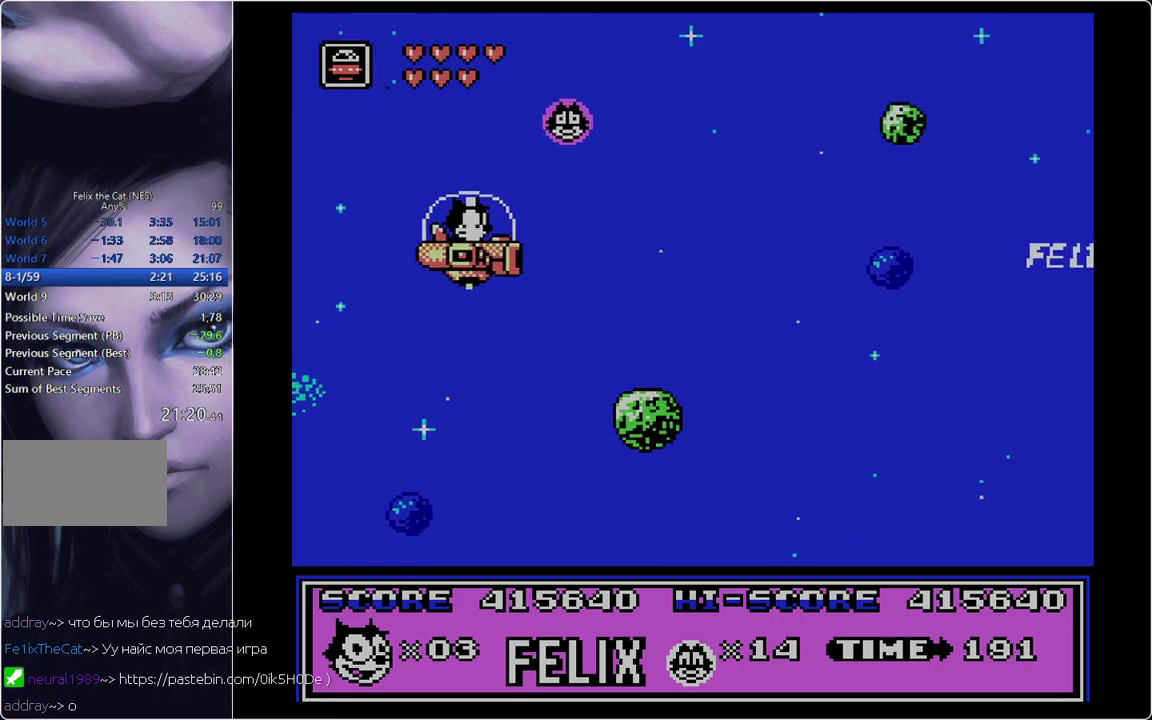
{"buttons": ["DPAD_LEFT"], "events": [[434, "DPAD_LEFT", "down"], [434, "DPAD_RIGHT", "up"]]}
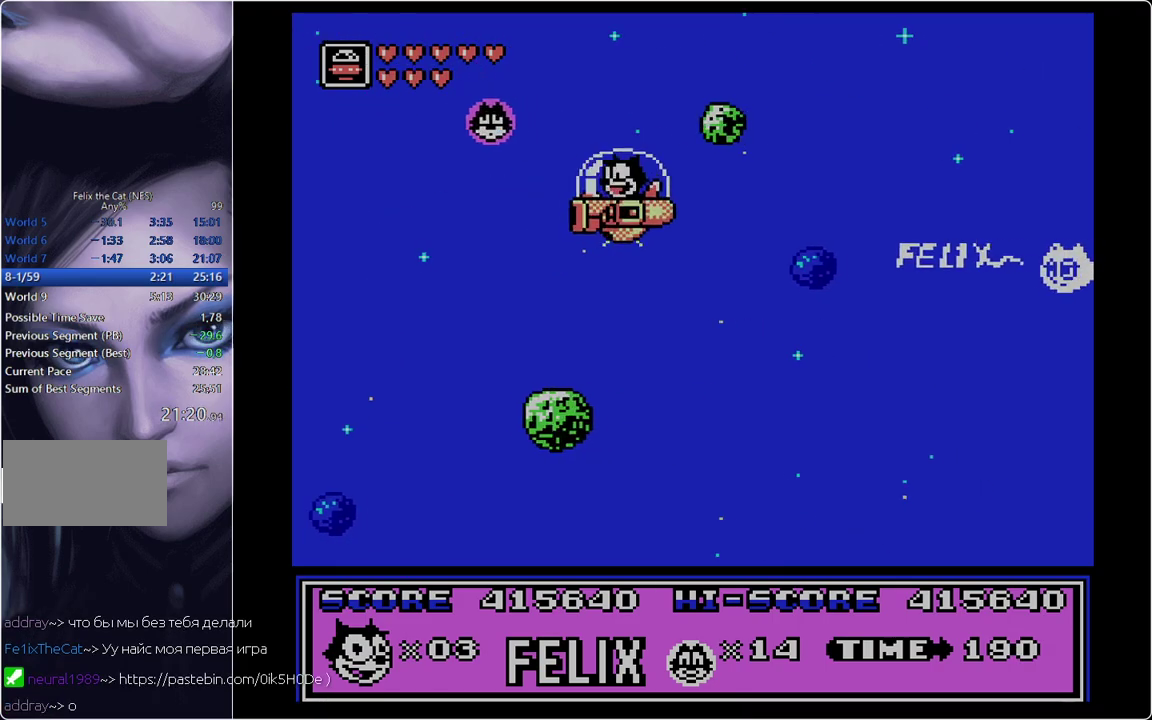
{"buttons": ["DPAD_RIGHT"], "events": [[317, "DPAD_LEFT", "up"], [350, "DPAD_RIGHT", "down"]]}
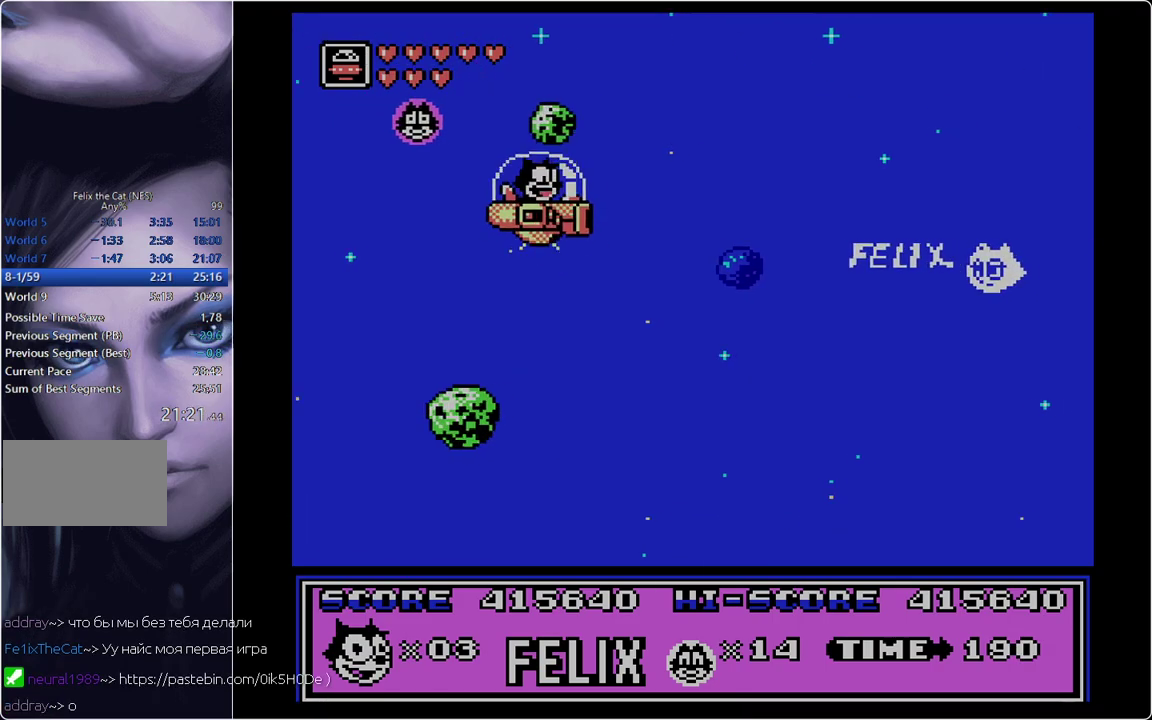
{"buttons": ["DPAD_LEFT"], "events": [[334, "DPAD_LEFT", "down"], [334, "DPAD_RIGHT", "up"]]}
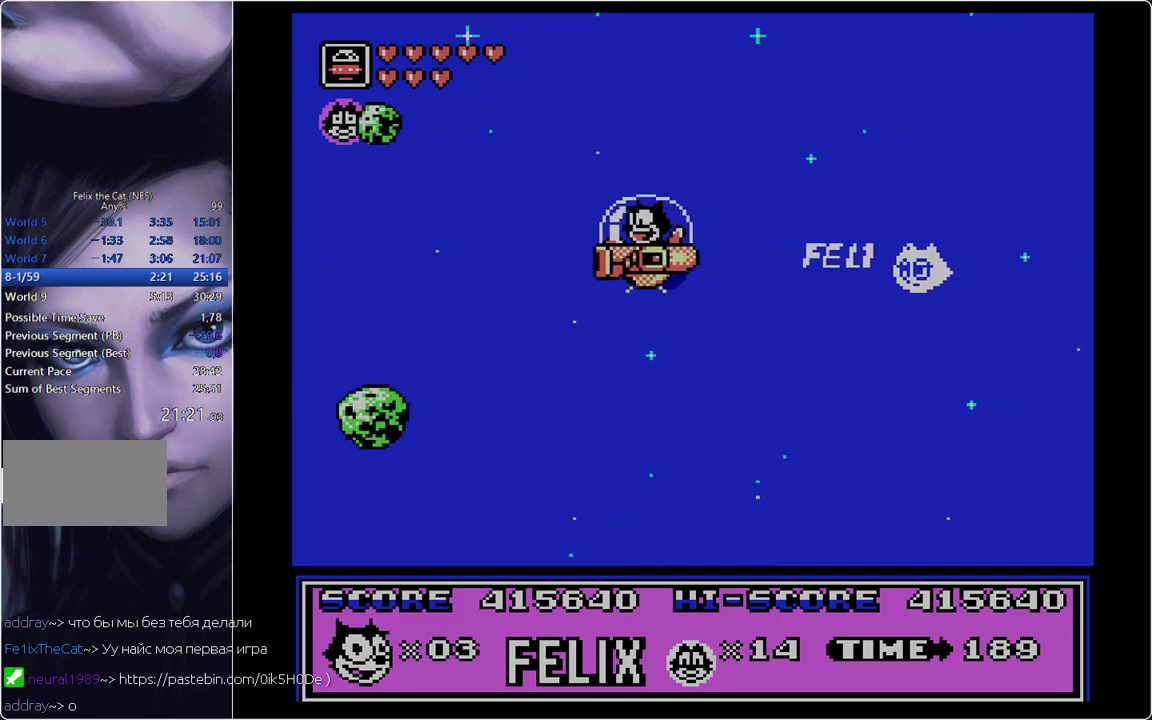
{"buttons": [], "events": [[250, "DPAD_LEFT", "up"], [283, "DPAD_RIGHT", "down"], [333, "B", "down"], [433, "B", "up"], [483, "DPAD_RIGHT", "up"]]}
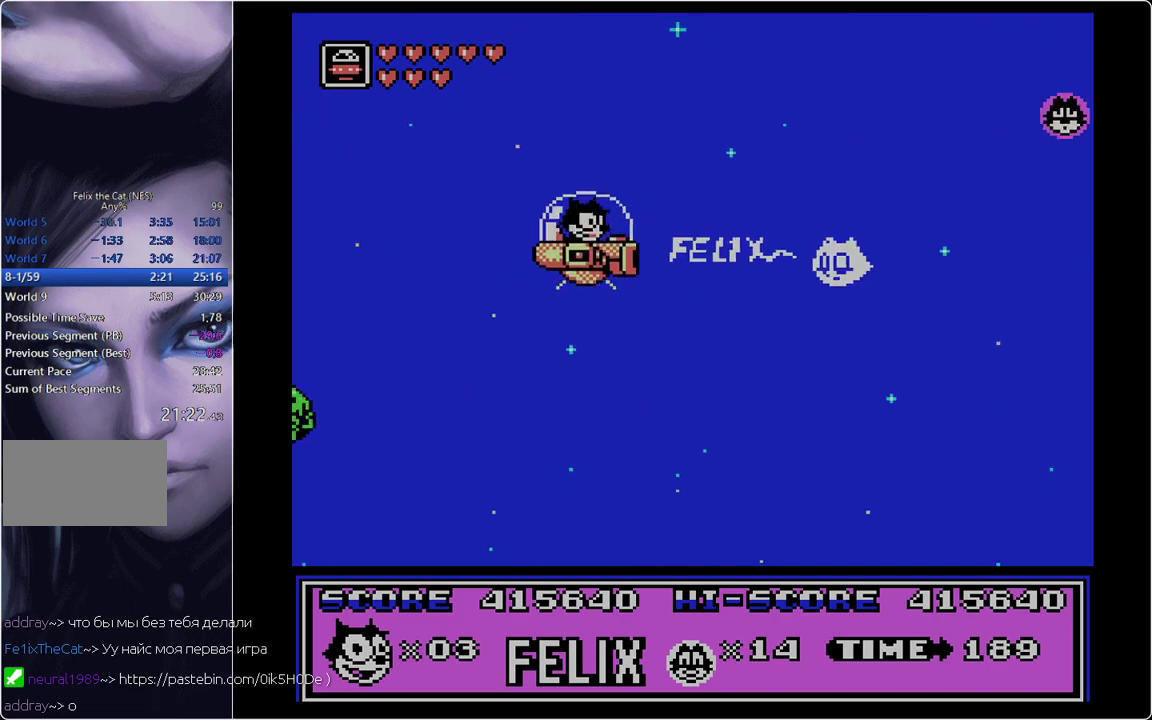
{"buttons": ["DPAD_RIGHT"], "events": [[117, "DPAD_LEFT", "down"], [484, "DPAD_LEFT", "up"], [484, "DPAD_RIGHT", "down"]]}
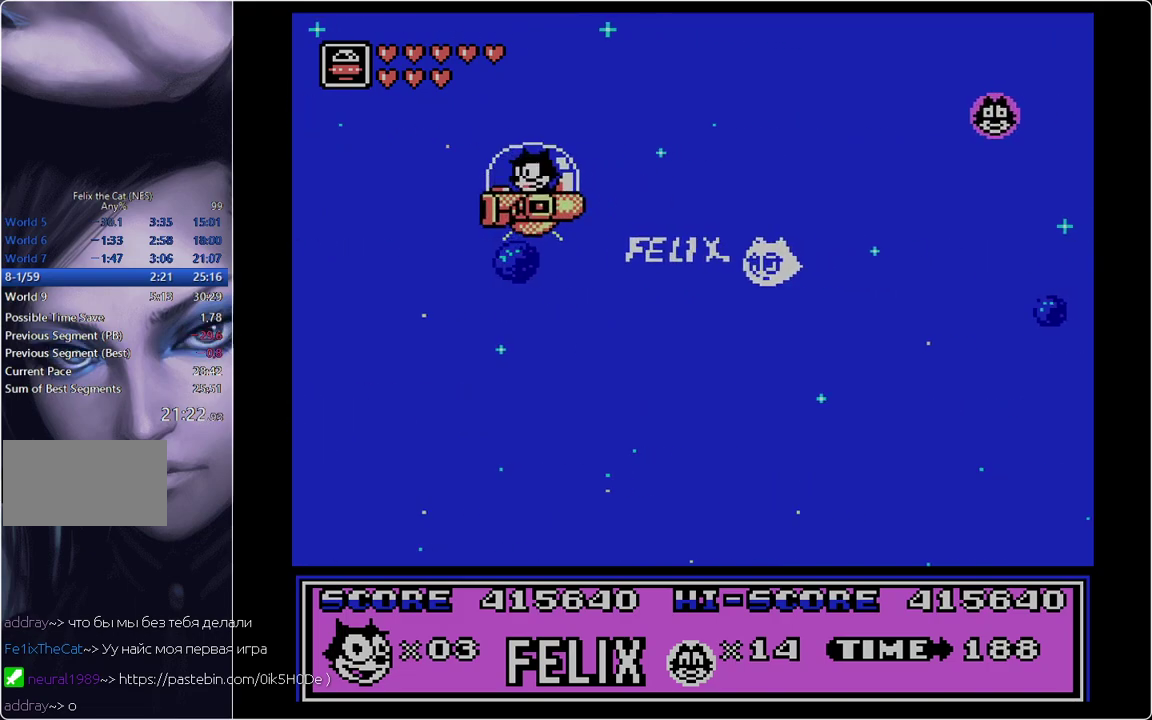
{"buttons": [], "events": [[133, "DPAD_RIGHT", "up"]]}
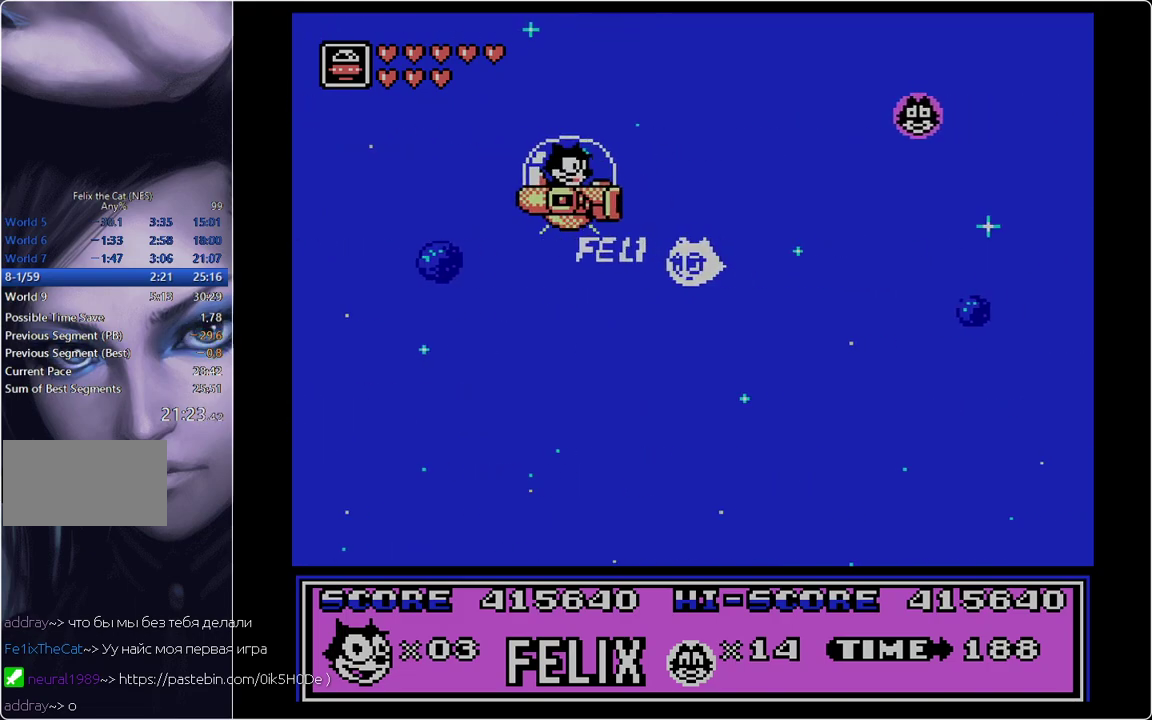
{"buttons": [], "events": []}
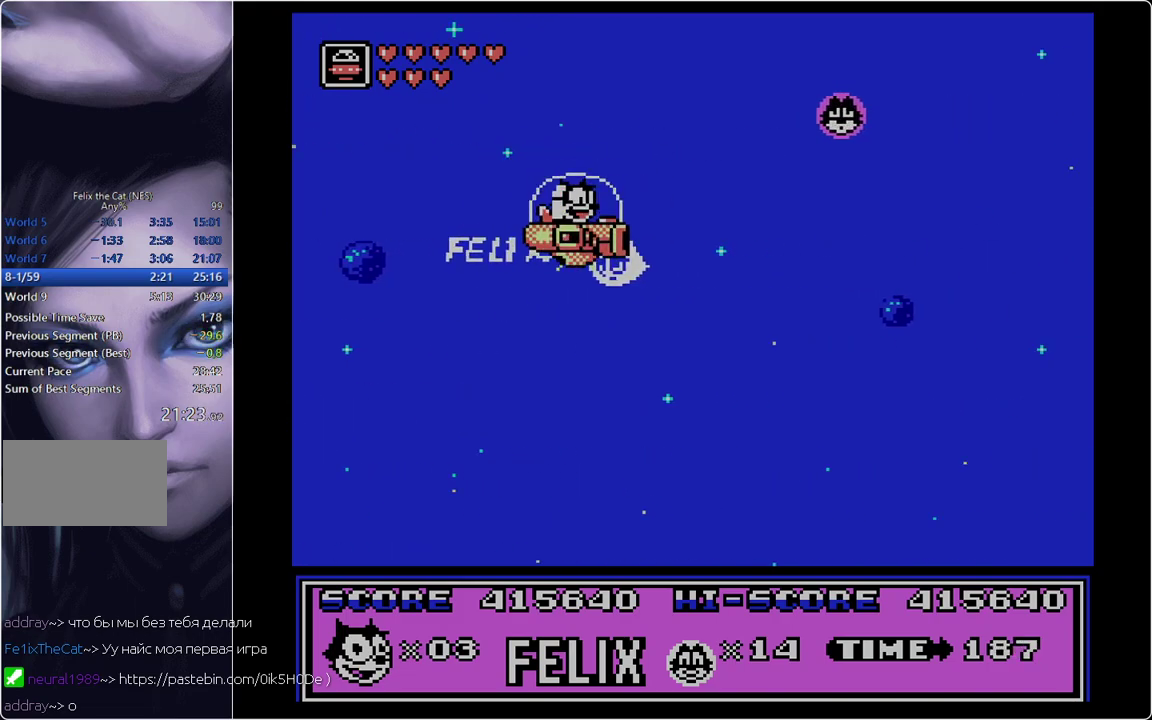
{"buttons": [], "events": []}
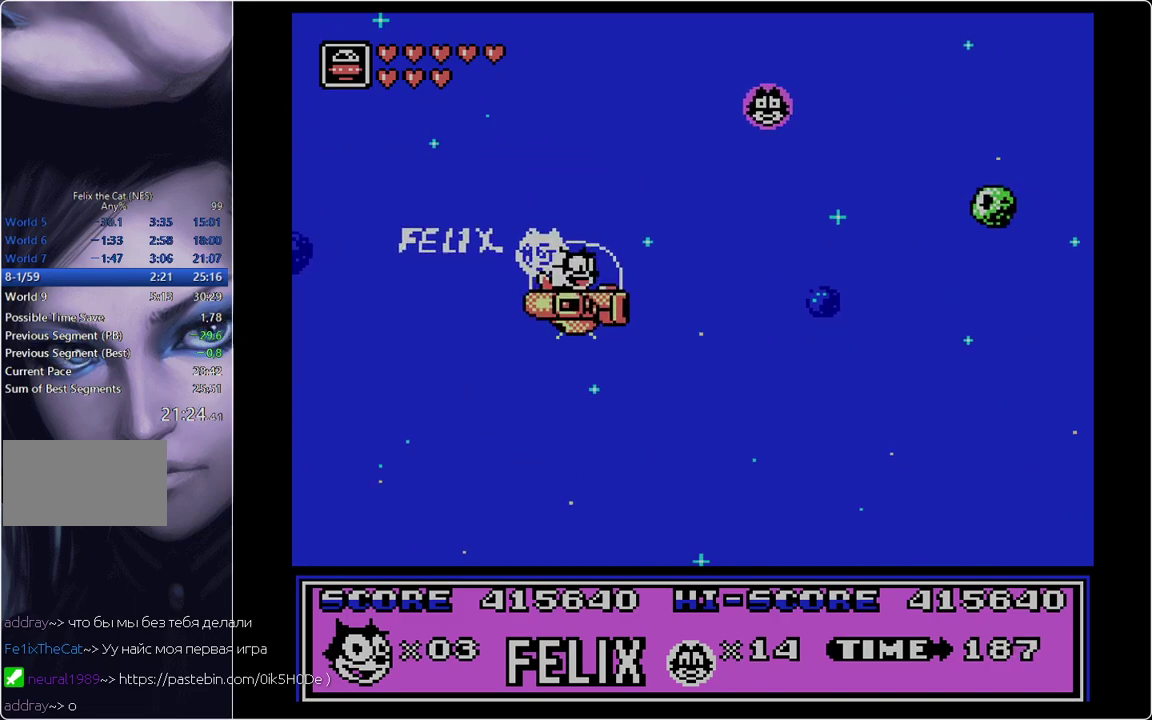
{"buttons": ["DPAD_RIGHT"], "events": [[134, "B", "down"], [184, "B", "up"], [234, "DPAD_LEFT", "down"], [467, "DPAD_LEFT", "up"], [501, "DPAD_RIGHT", "down"]]}
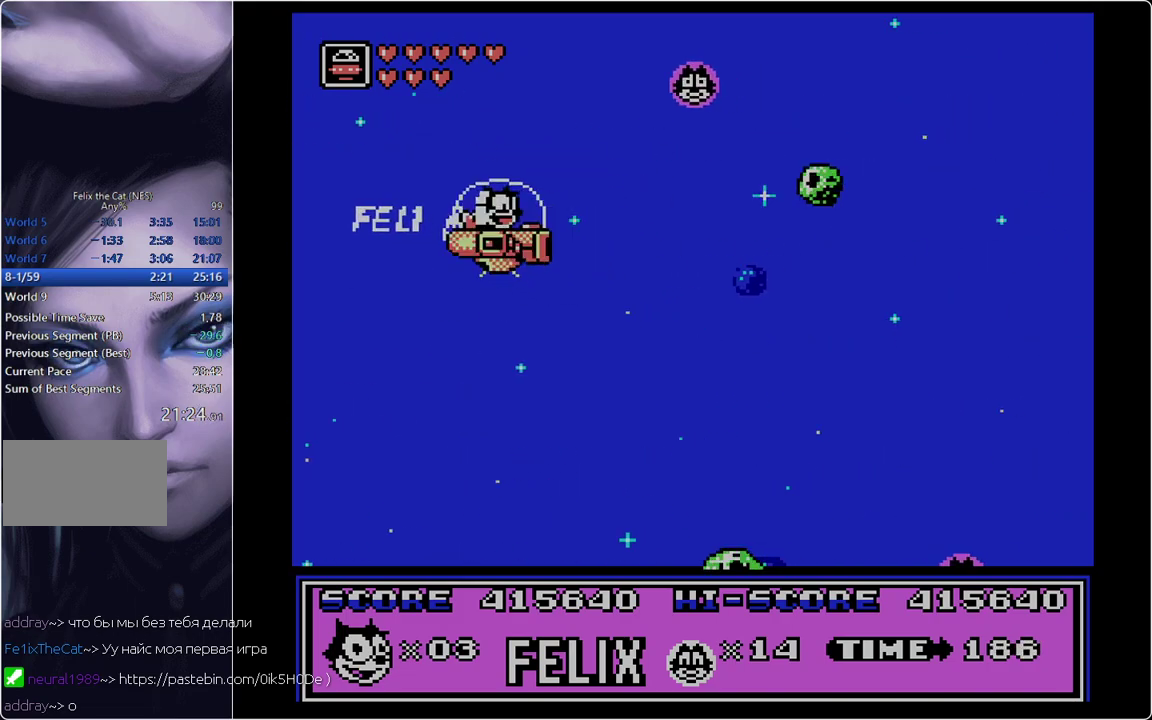
{"buttons": ["DPAD_LEFT"], "events": [[100, "DPAD_RIGHT", "up"], [150, "A", "down"], [233, "A", "up"], [283, "DPAD_LEFT", "down"]]}
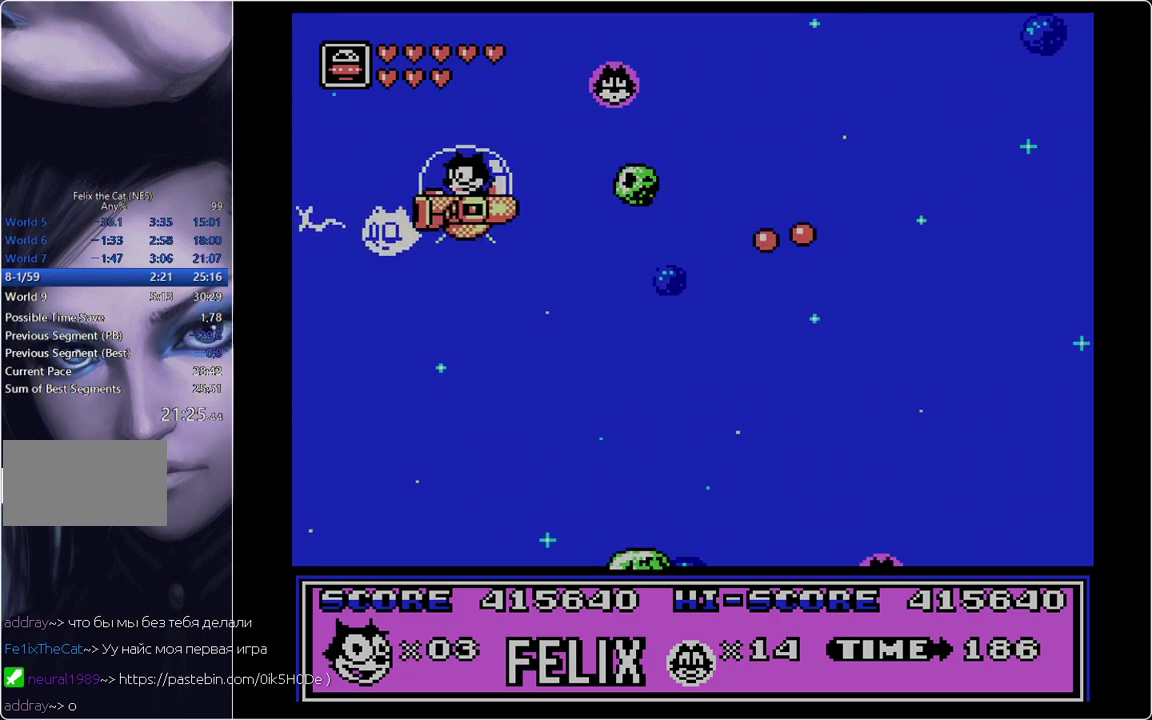
{"buttons": ["B", "DPAD_LEFT"], "events": [[400, "B", "down"]]}
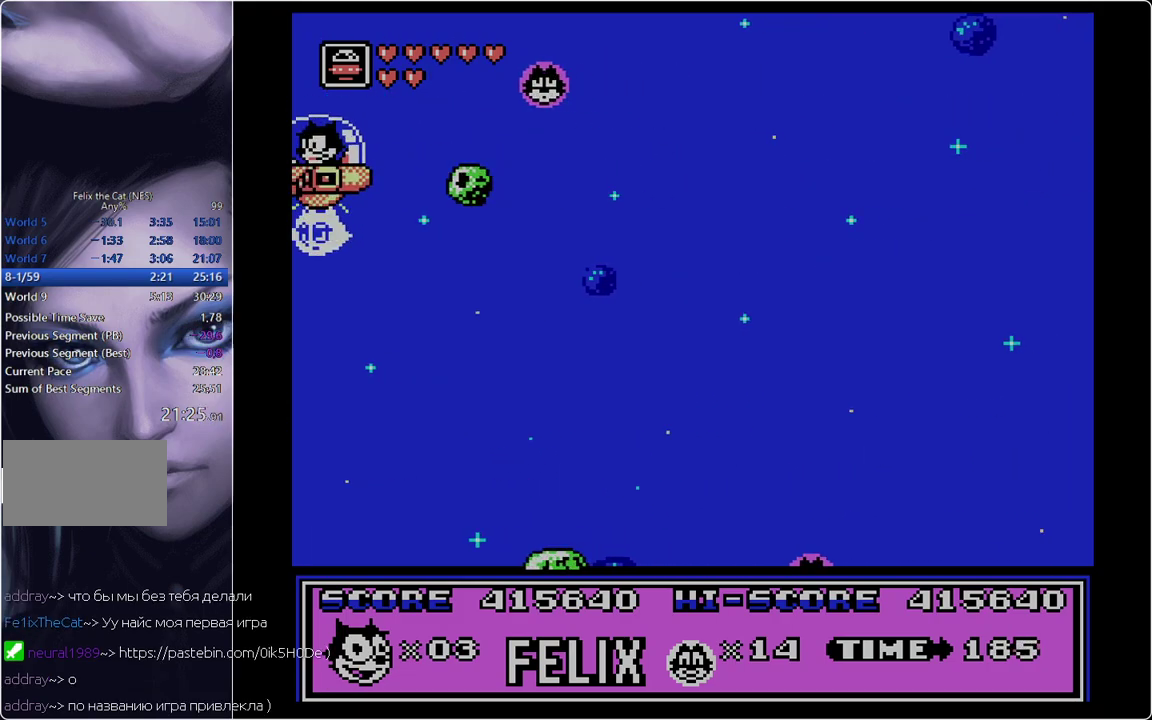
{"buttons": ["B", "DPAD_LEFT"], "events": [[33, "B", "up"], [83, "B", "down"], [317, "B", "up"], [500, "B", "down"]]}
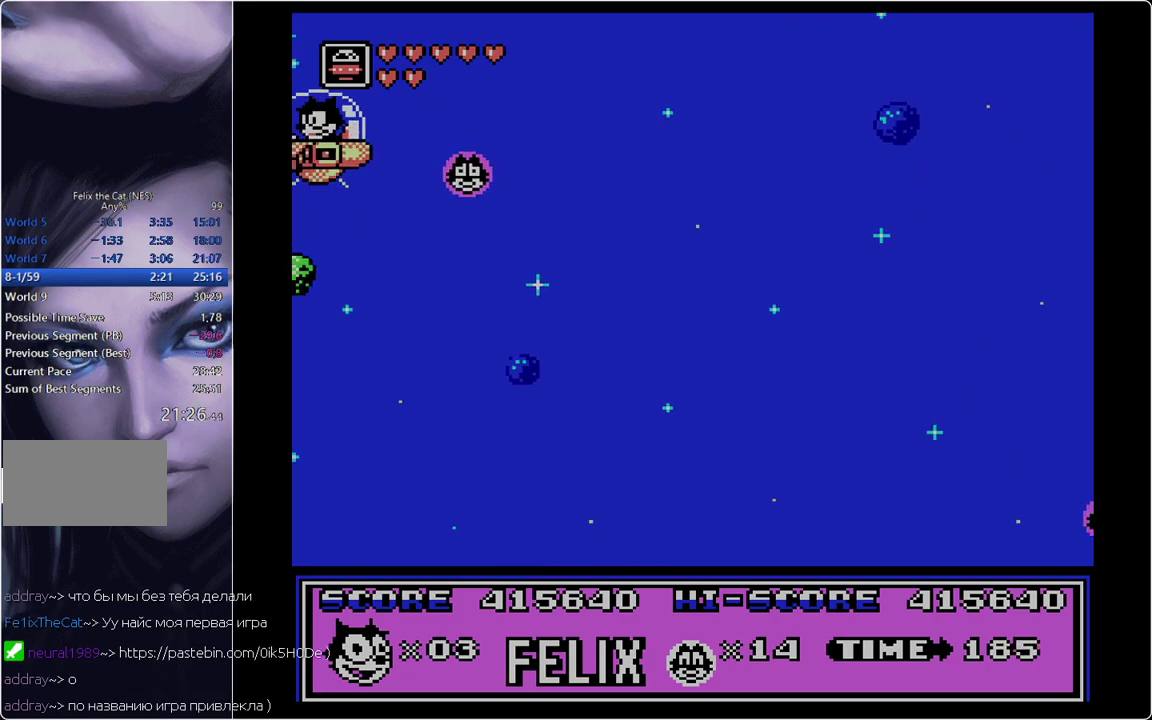
{"buttons": ["DPAD_RIGHT"], "events": [[100, "B", "up"], [200, "DPAD_LEFT", "up"], [200, "DPAD_RIGHT", "down"]]}
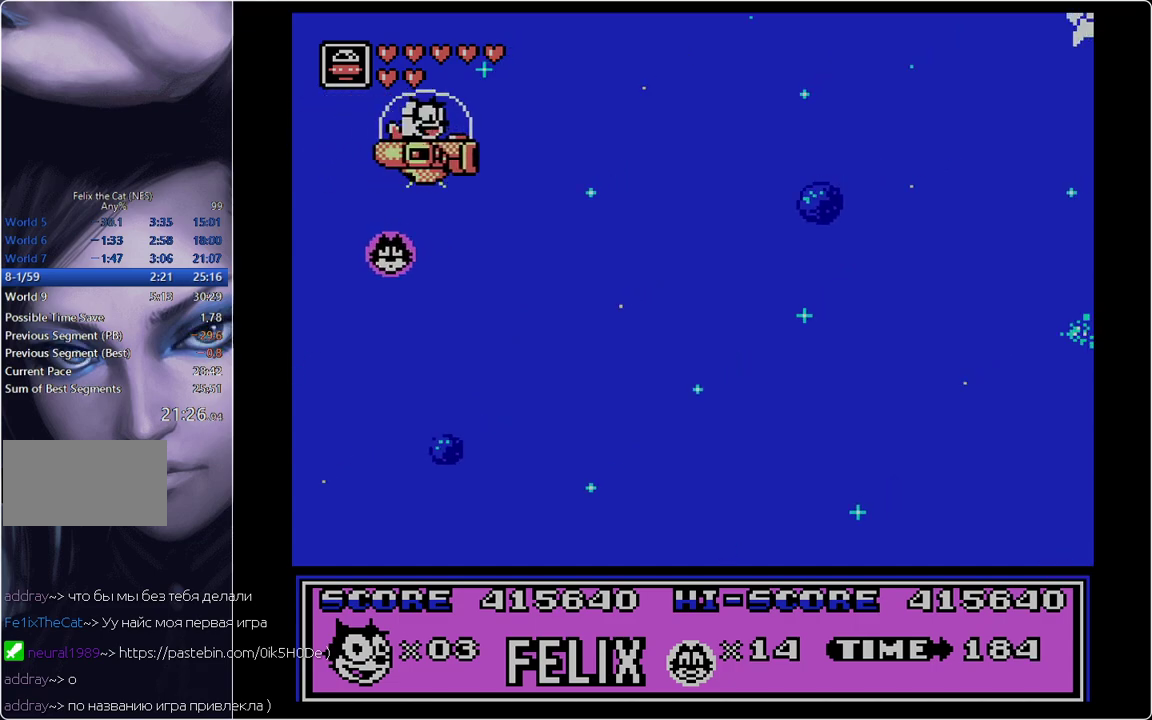
{"buttons": [], "events": [[433, "DPAD_RIGHT", "up"]]}